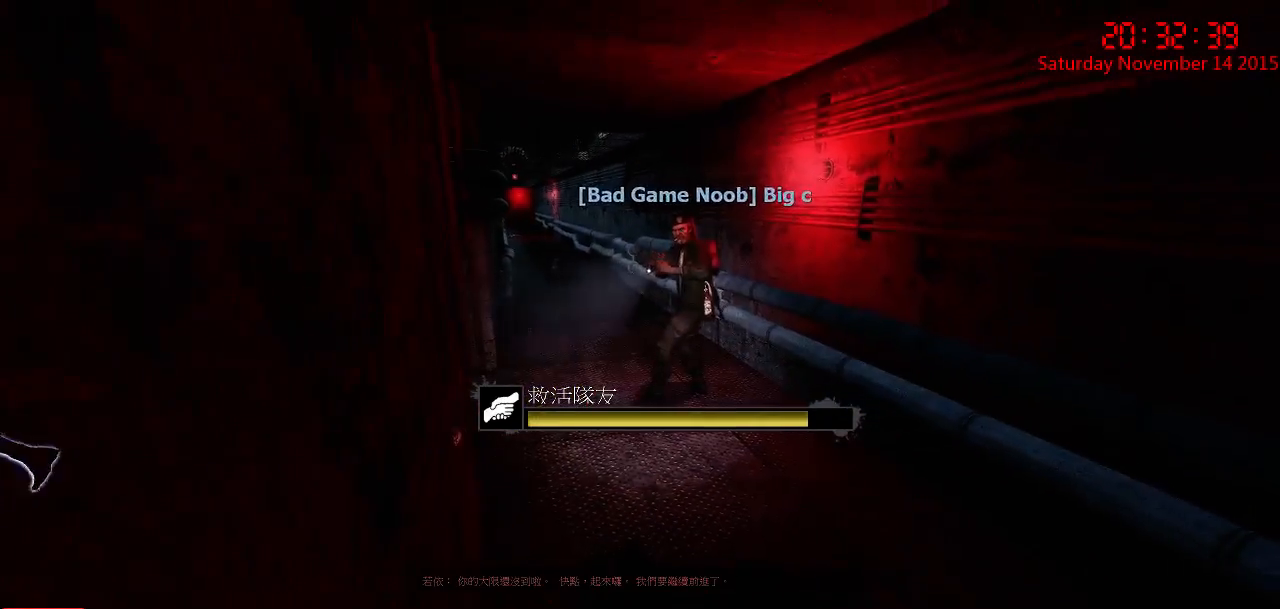
Gameplay with keyboard and mouse; each line is a JSON object with the keys and mouse buttons held at the frame after it. "events" lists presses ("down") and releases ("up") of "1", "2", "3", "4", "5", "a", "c", "caps_lock", "ctrl", "d", "e", "f", "g", "q", "r", "s", "shift", "space", "tab", "w", "x", "z", "mouse_left" and "mouse_right" between this image and that frame as [ms after this image, input, new state], when the widget could be followed in between. "mouse_left", "mouse_right" = the "left", "right" buttons of the "mouse" list. No other keys are recorded. Mouse movement is not recorded.
{"keys": ["e"], "mouse": [], "events": []}
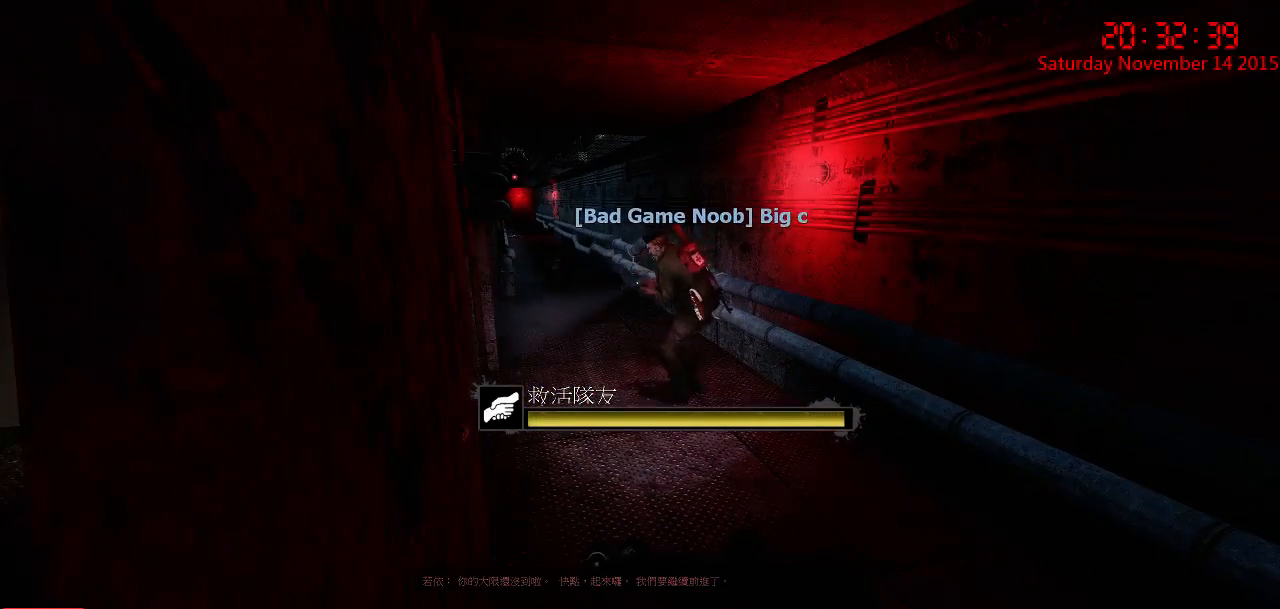
{"keys": ["e", "w"], "mouse": [], "events": [[450, "w", "down"]]}
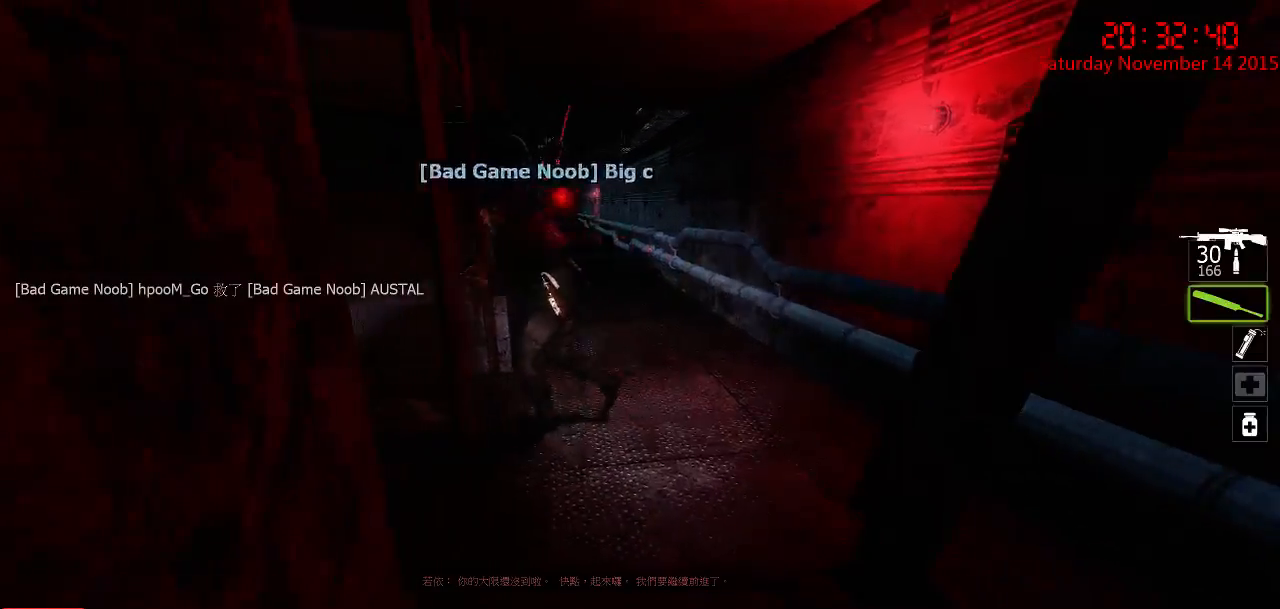
{"keys": ["d"], "mouse": [], "events": [[150, "e", "up"], [250, "d", "down"], [350, "w", "up"]]}
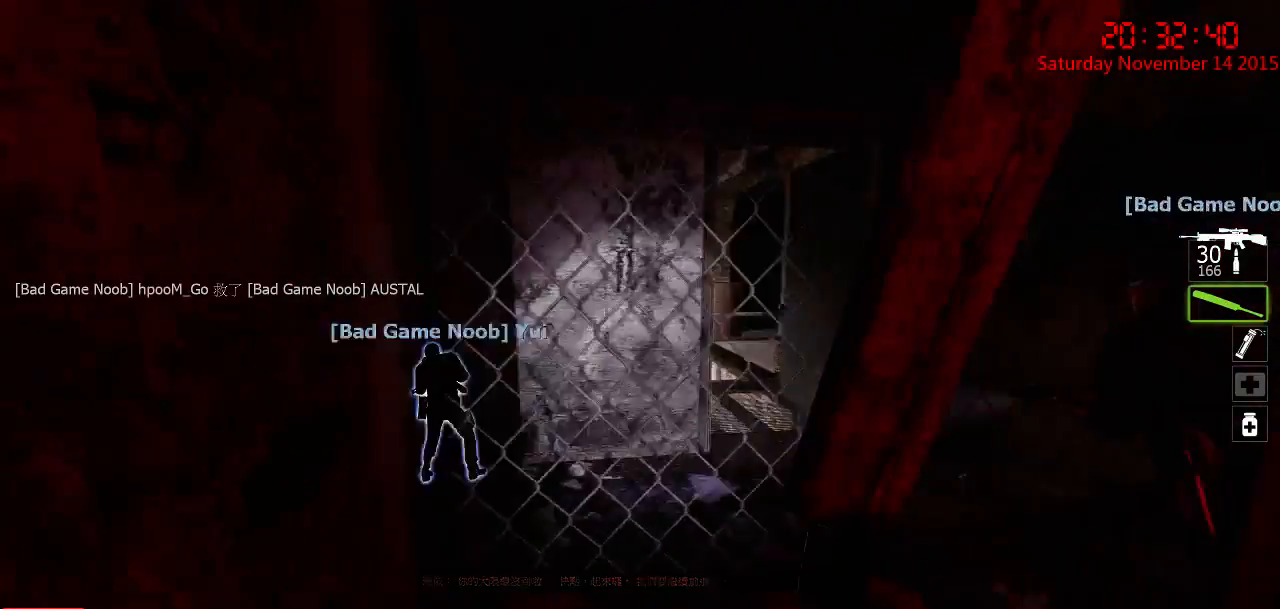
{"keys": ["d"], "mouse": [], "events": [[67, "w", "down"], [100, "d", "up"], [134, "q", "down"], [167, "q", "up"], [267, "w", "up"], [384, "d", "down"]]}
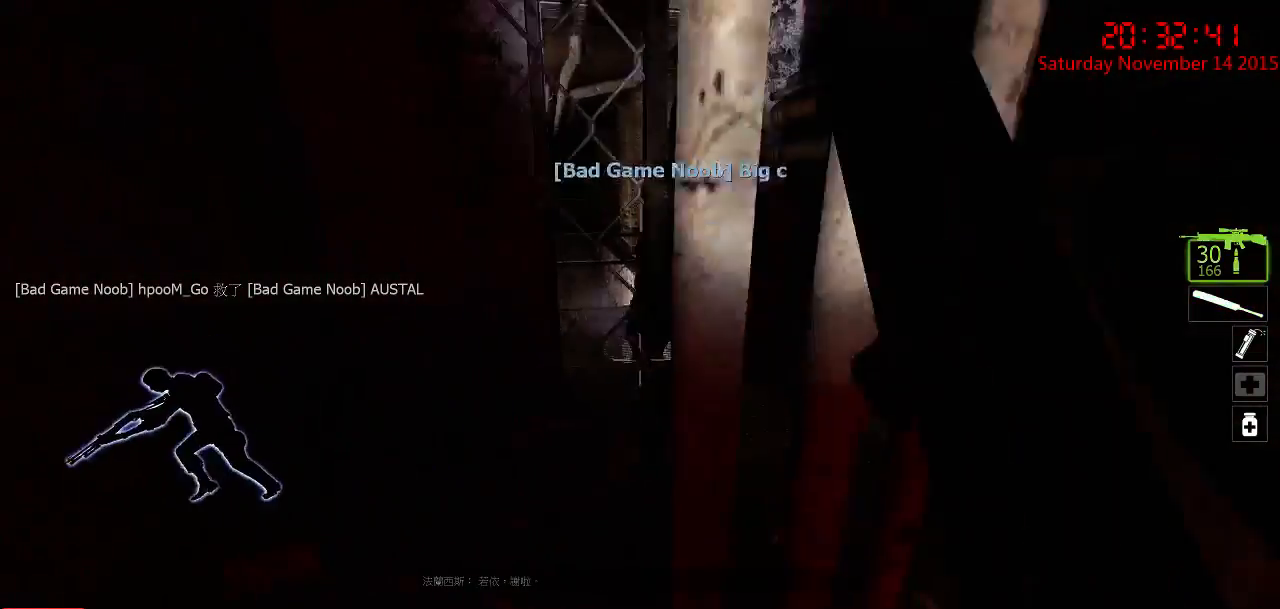
{"keys": ["a", "w"], "mouse": [], "events": [[150, "w", "down"], [250, "d", "up"], [284, "a", "down"]]}
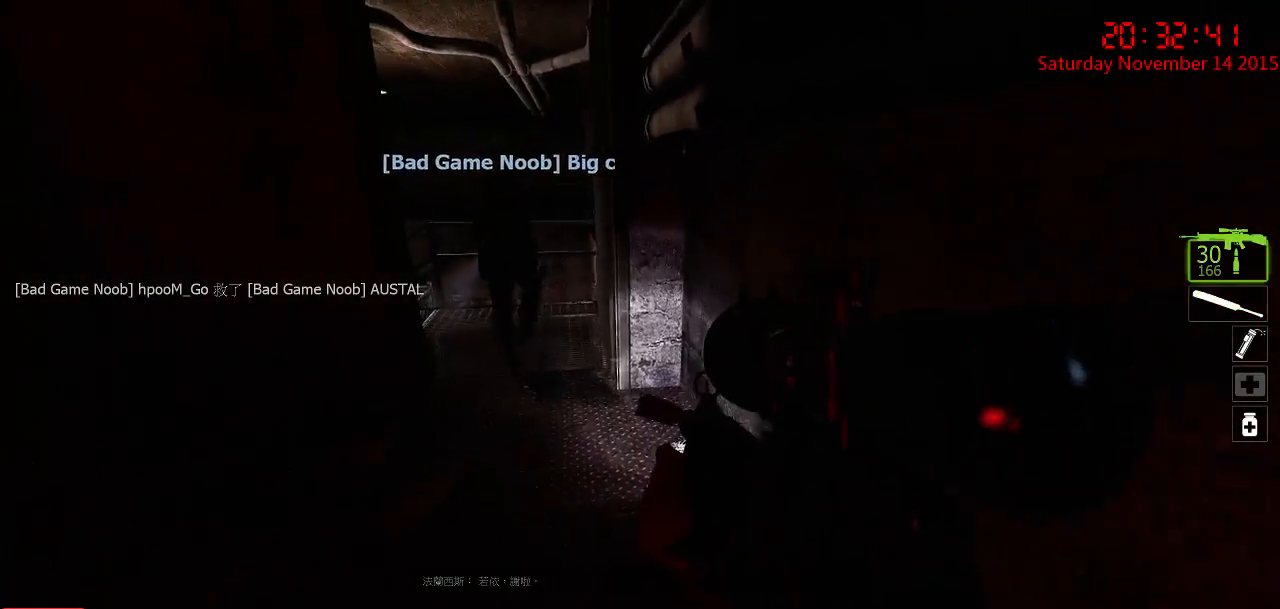
{"keys": ["s"], "mouse": [], "events": [[84, "a", "up"], [150, "d", "down"], [234, "w", "up"], [334, "s", "down"], [367, "d", "up"], [400, "a", "down"], [500, "a", "up"]]}
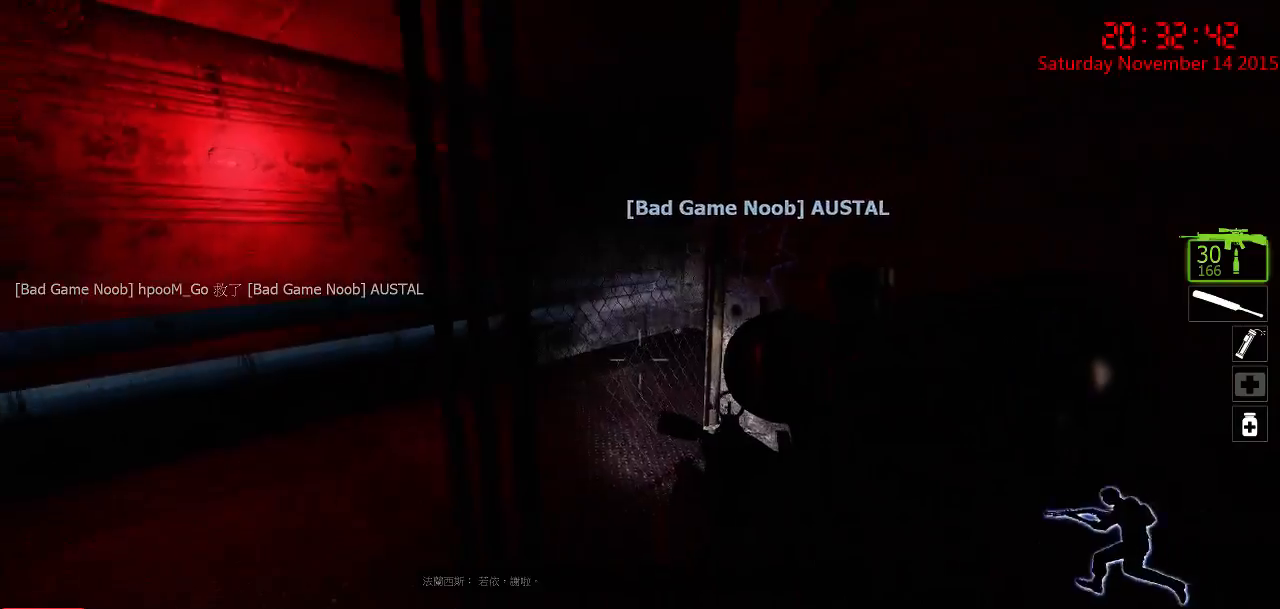
{"keys": ["w"], "mouse": [], "events": [[34, "s", "up"], [234, "d", "down"], [267, "w", "down"], [417, "d", "up"]]}
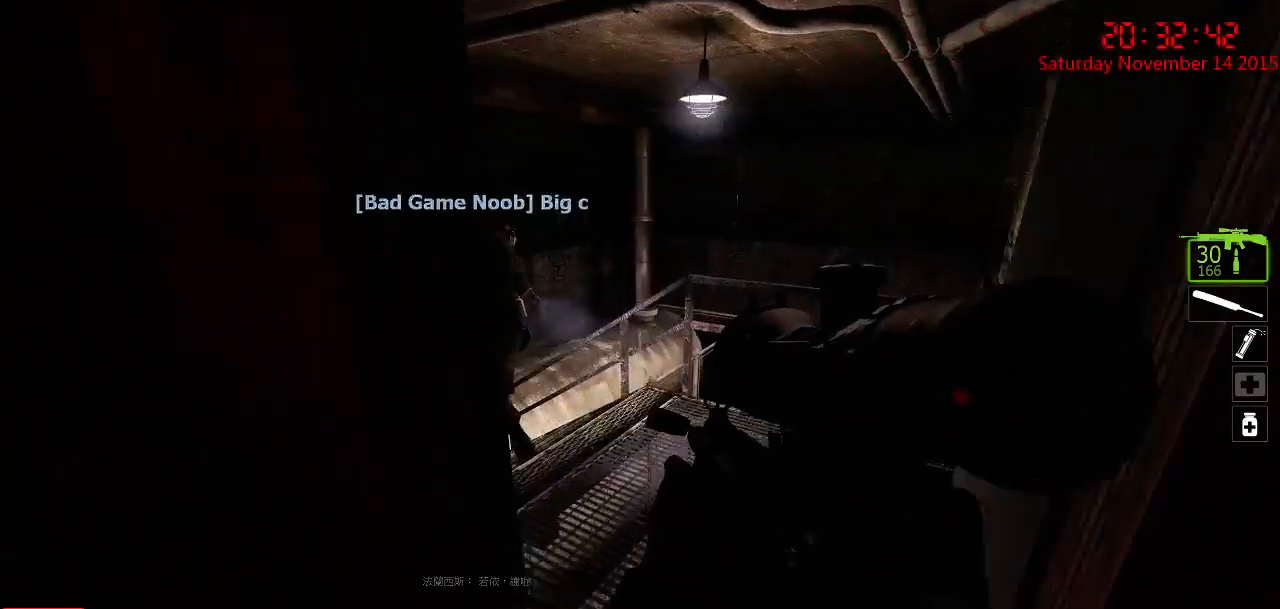
{"keys": ["d", "w"], "mouse": [], "events": [[217, "d", "down"], [284, "w", "up"], [467, "w", "down"]]}
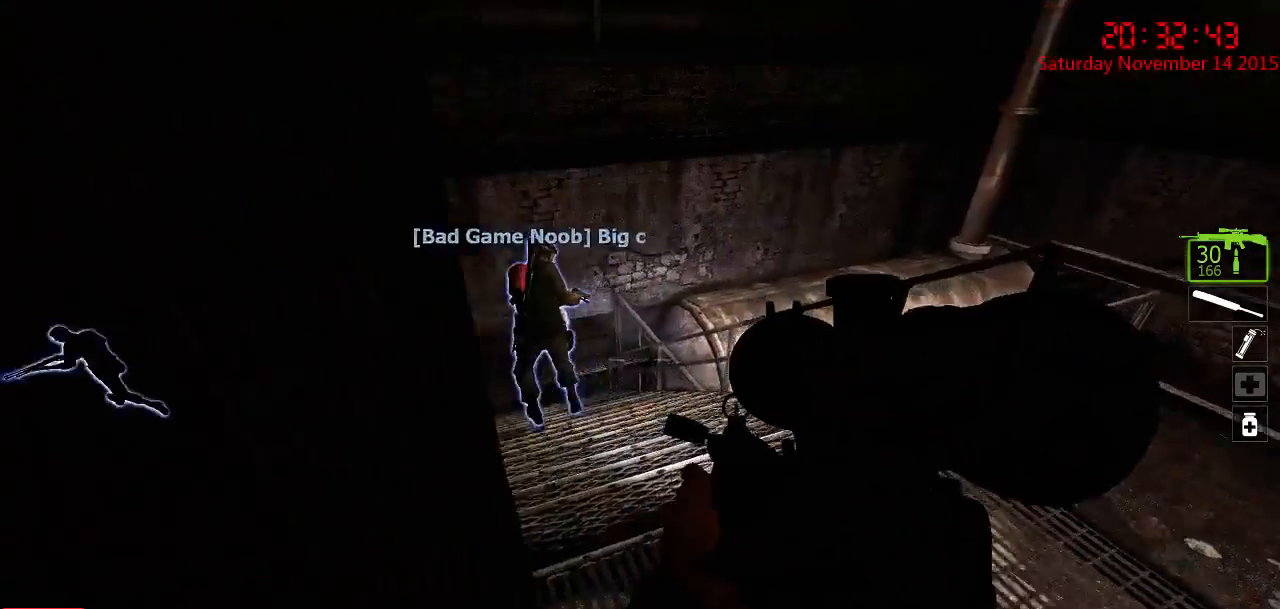
{"keys": ["w"], "mouse": [], "events": [[67, "w", "up"], [167, "s", "down"], [217, "a", "down"], [217, "d", "up"], [284, "s", "up"], [350, "a", "up"], [417, "d", "down"], [417, "w", "down"], [450, "d", "up"]]}
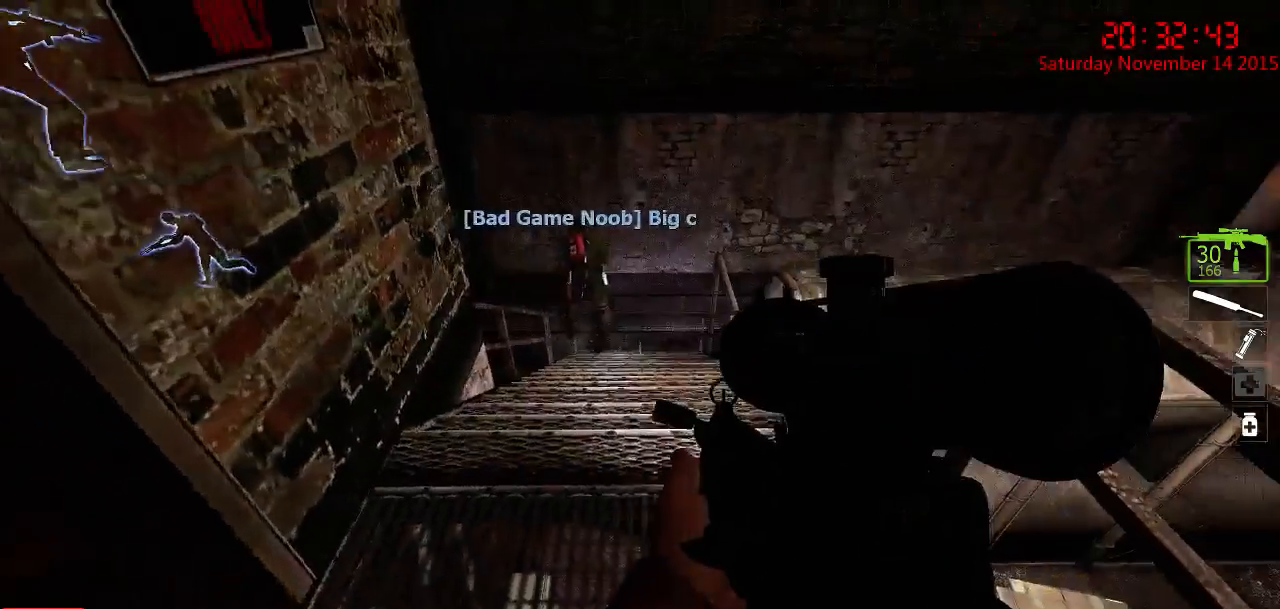
{"keys": ["w"], "mouse": [], "events": []}
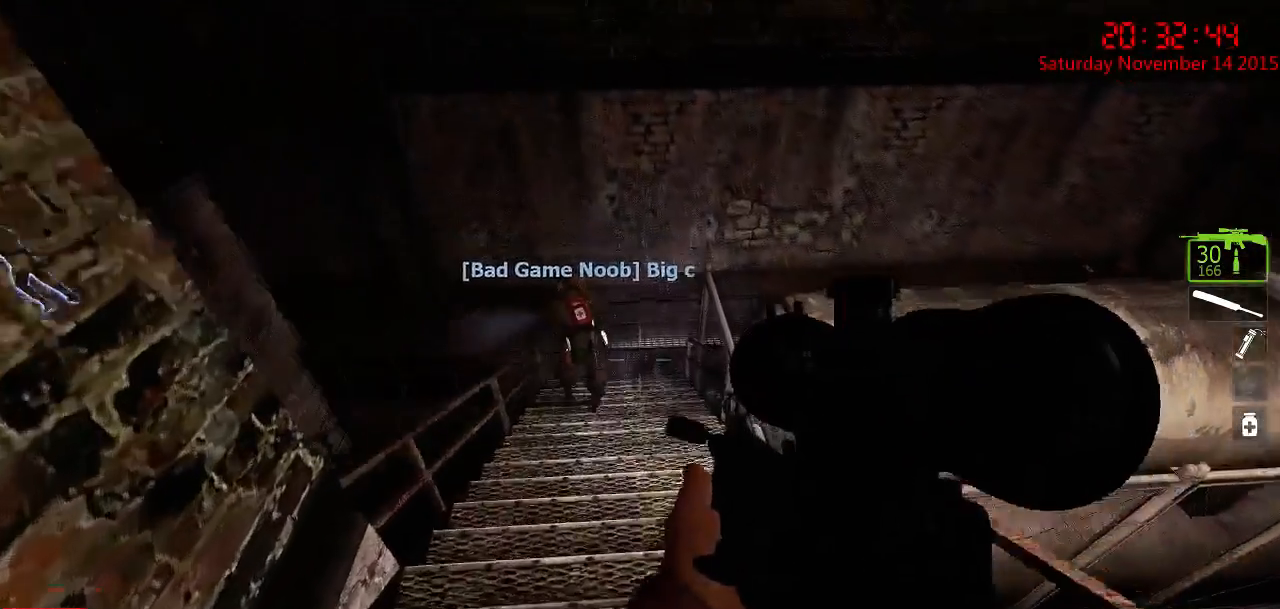
{"keys": ["d", "w"], "mouse": [], "events": [[417, "d", "down"]]}
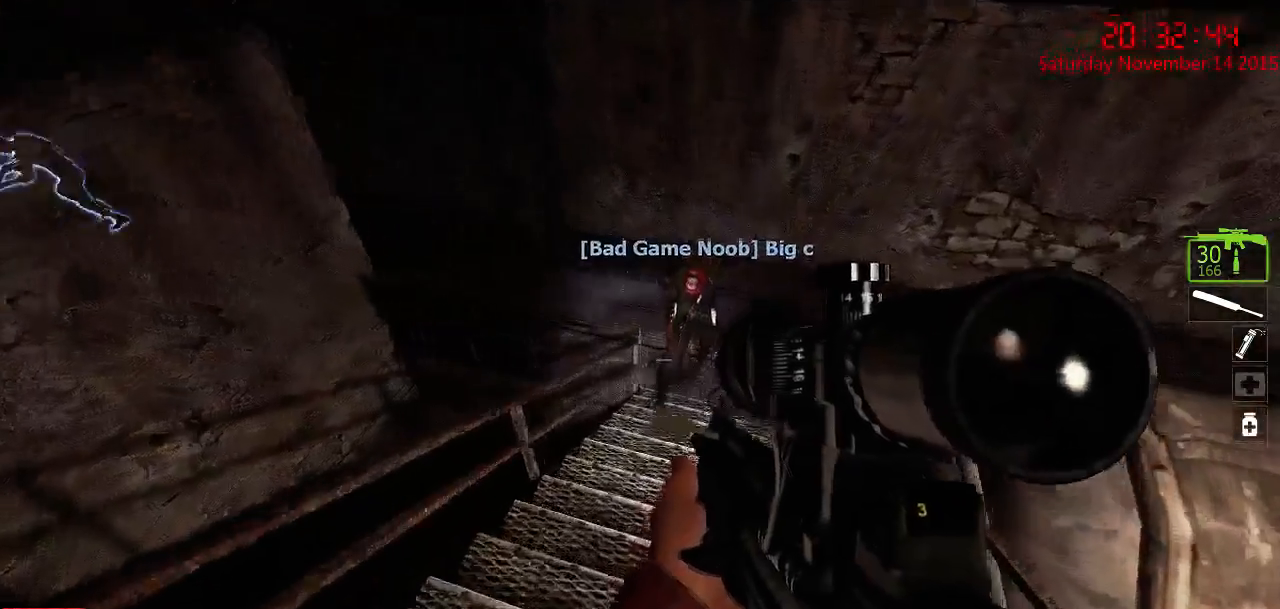
{"keys": ["a"], "mouse": [], "events": [[17, "d", "up"], [300, "a", "down"], [367, "space", "down"], [400, "w", "up"], [434, "space", "up"]]}
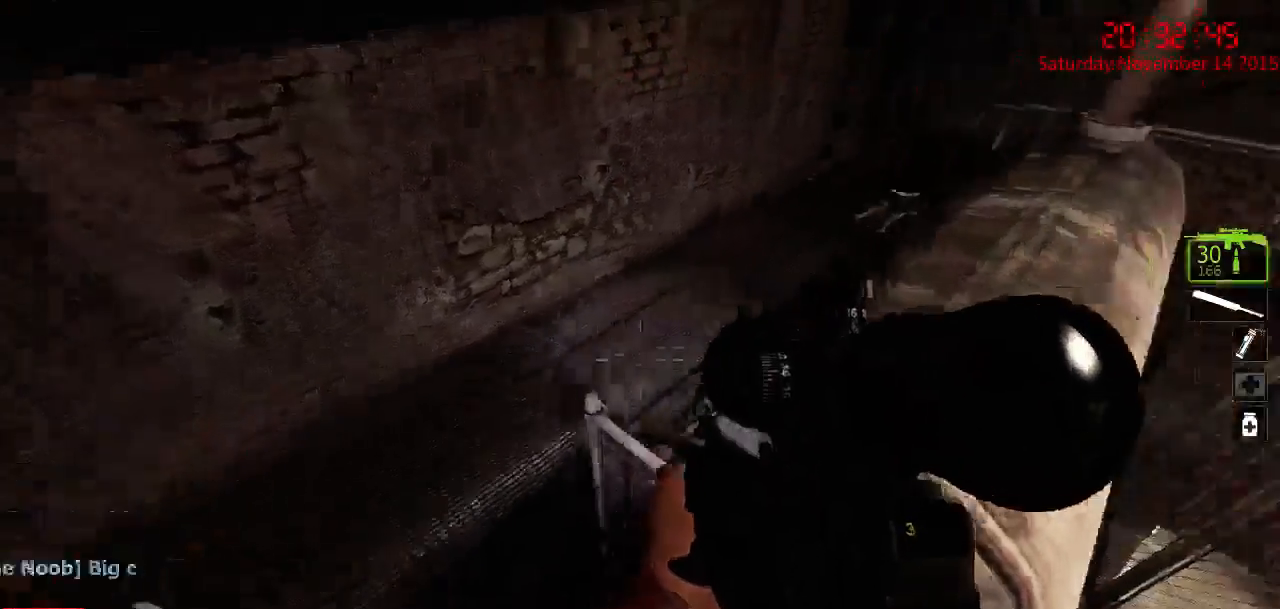
{"keys": ["a", "w"], "mouse": [], "events": [[100, "a", "up"], [100, "d", "down"], [417, "a", "down"], [450, "d", "up"], [484, "w", "down"]]}
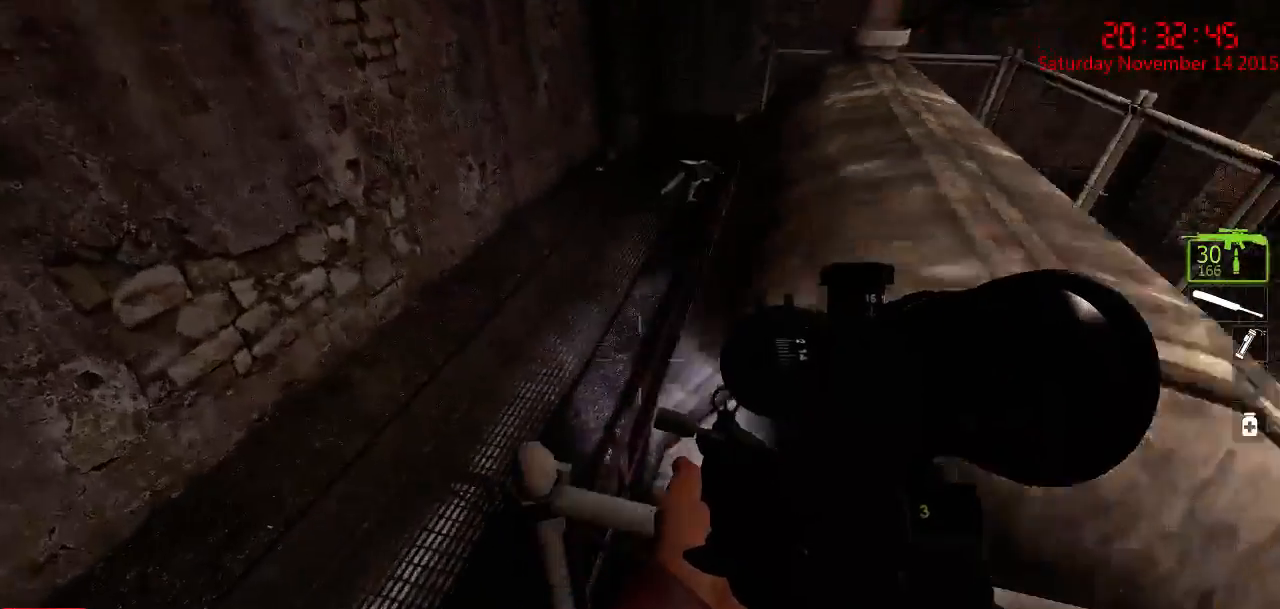
{"keys": ["d", "w"], "mouse": [], "events": [[50, "w", "up"], [150, "w", "down"], [250, "a", "up"], [367, "d", "down"]]}
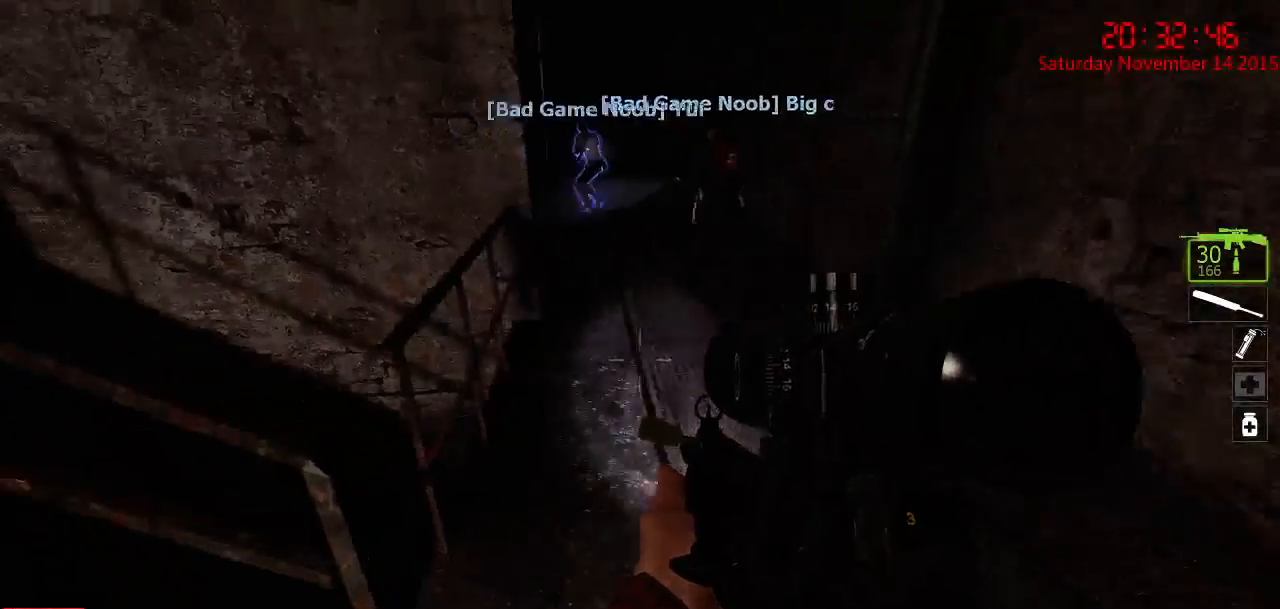
{"keys": ["w"], "mouse": [], "events": [[67, "d", "up"]]}
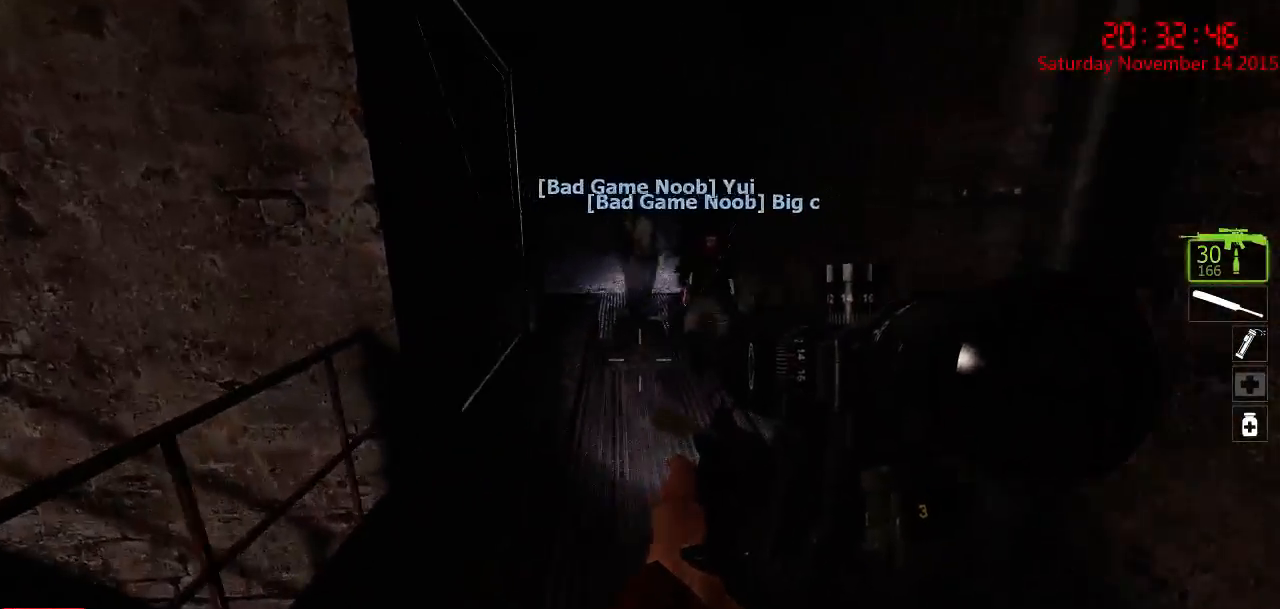
{"keys": ["a"], "mouse": [], "events": [[50, "space", "down"], [150, "a", "down"], [150, "space", "up"], [184, "w", "up"], [284, "d", "down"], [317, "a", "up"], [450, "a", "down"], [484, "d", "up"]]}
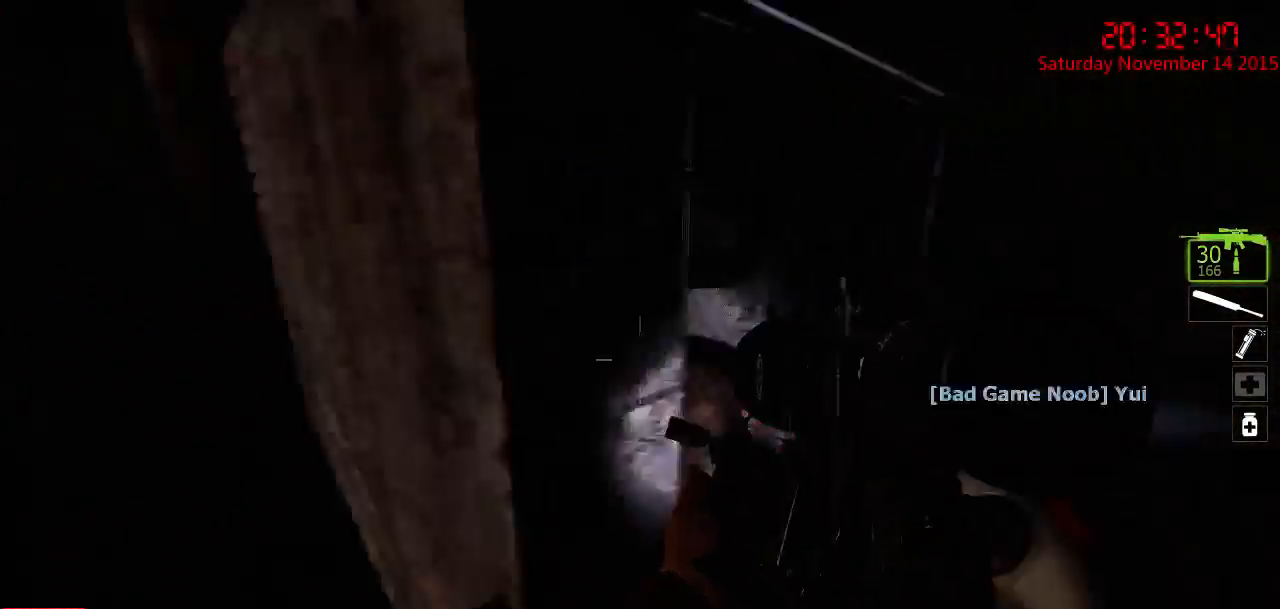
{"keys": ["a", "w"], "mouse": [], "events": [[84, "w", "down"], [117, "a", "up"], [234, "q", "down"], [284, "q", "up"], [434, "a", "down"]]}
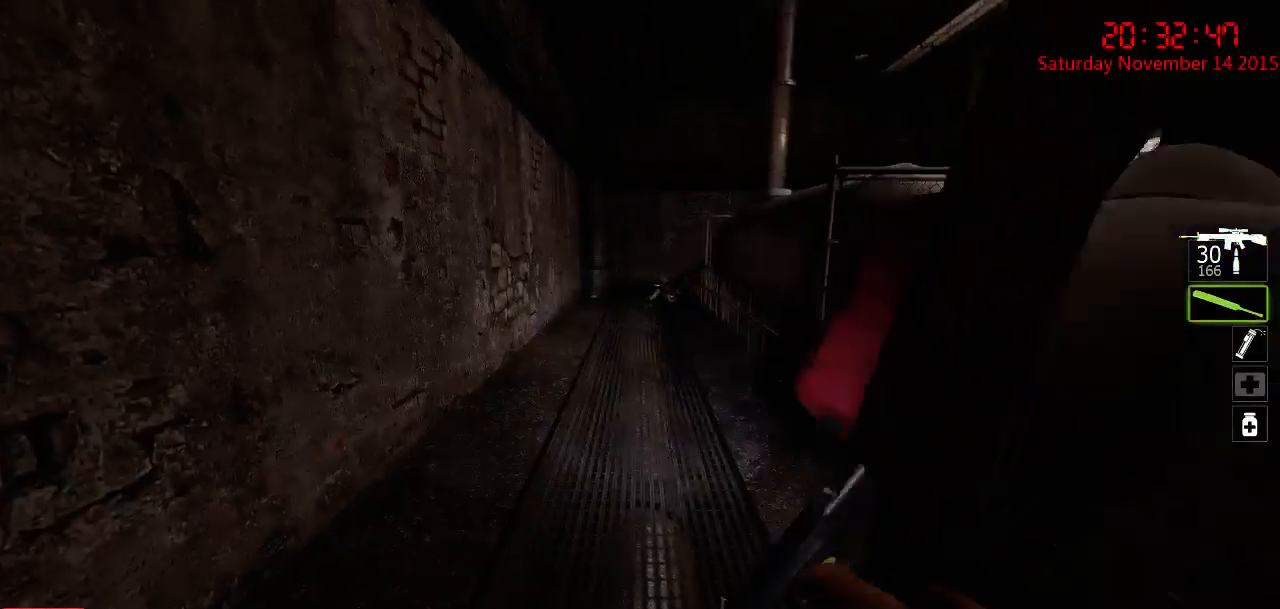
{"keys": [], "mouse": [], "events": [[200, "a", "up"], [300, "d", "down"], [300, "q", "down"], [334, "d", "up"], [400, "q", "up"], [400, "w", "up"]]}
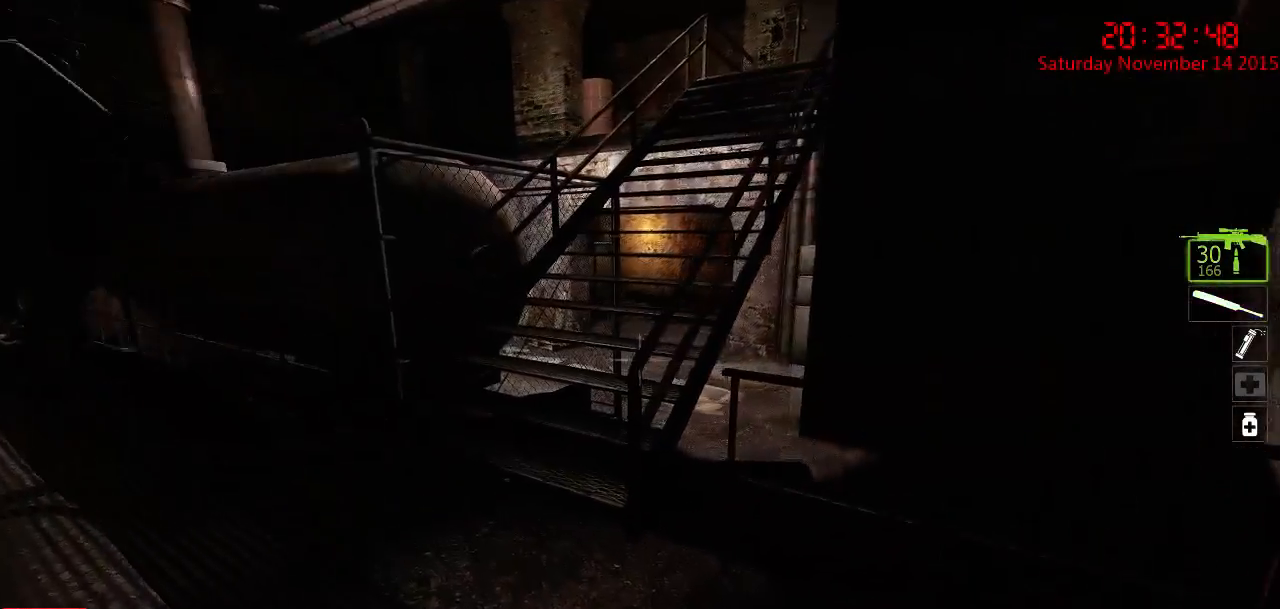
{"keys": ["w"], "mouse": [], "events": [[17, "a", "down"], [217, "w", "down"], [417, "a", "up"]]}
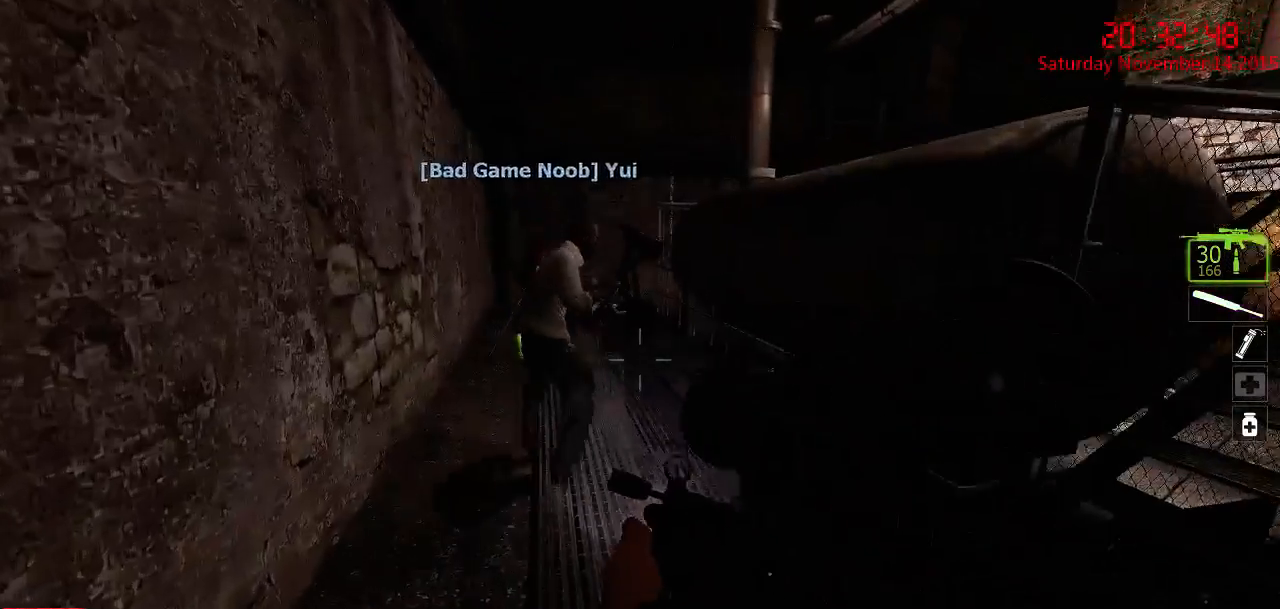
{"keys": ["w"], "mouse": [], "events": []}
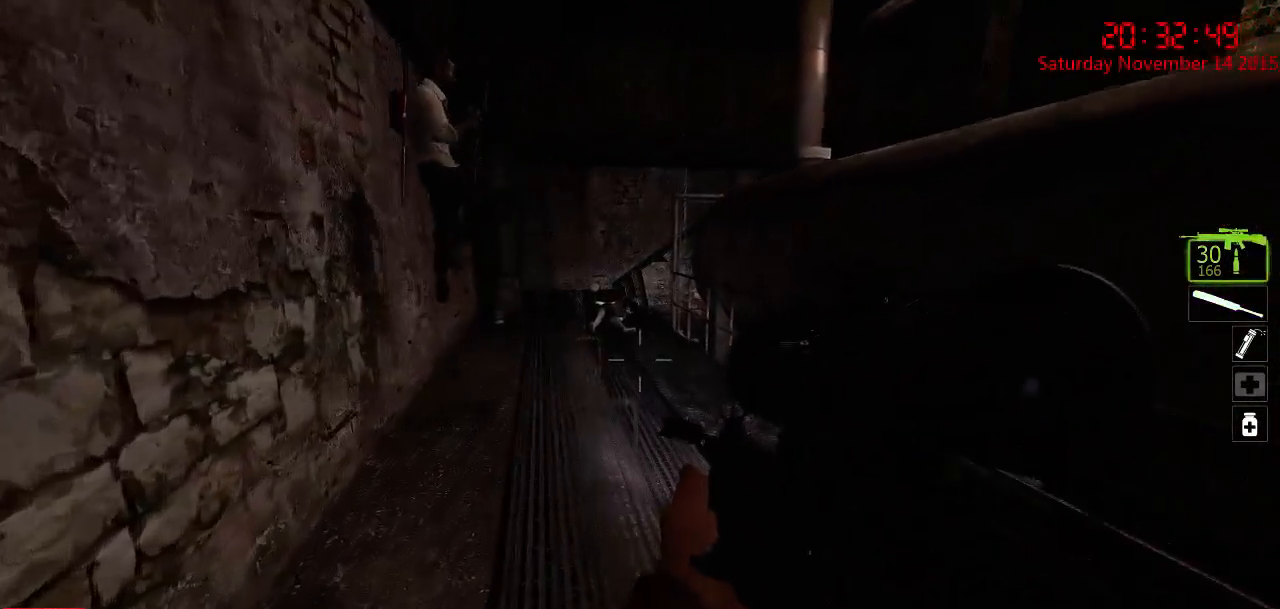
{"keys": ["d"], "mouse": [], "events": [[200, "space", "down"], [250, "a", "down"], [317, "space", "up"], [317, "w", "up"], [384, "d", "down"], [417, "a", "up"]]}
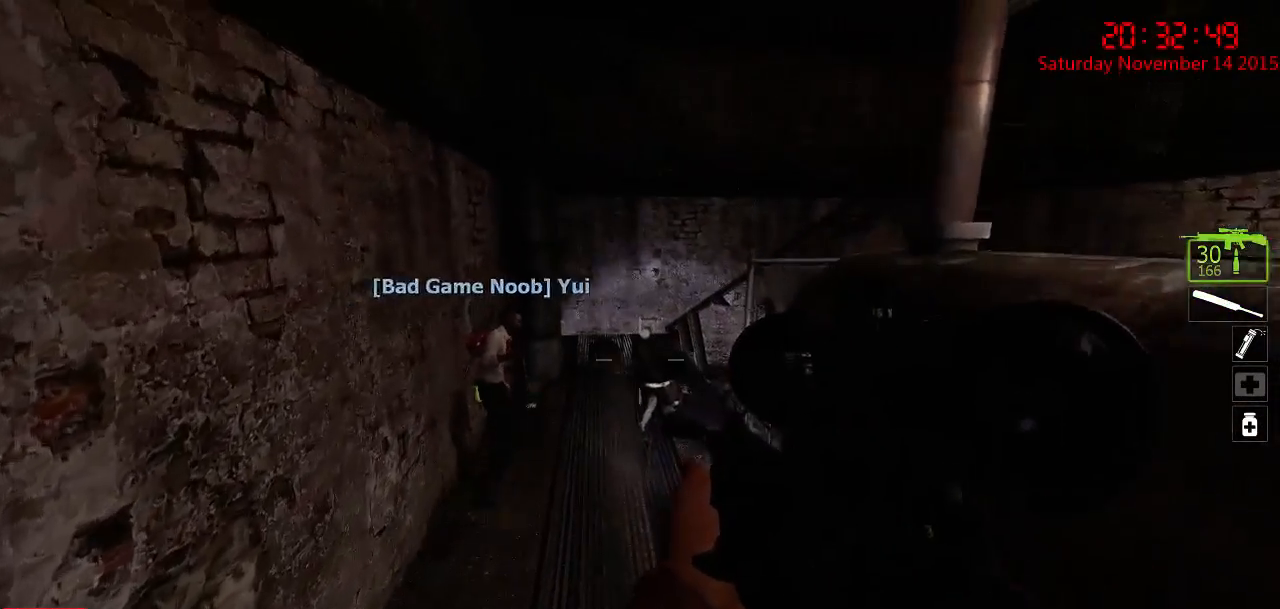
{"keys": ["a", "w"], "mouse": [], "events": [[84, "a", "down"], [117, "w", "down"], [150, "d", "up"], [317, "a", "up"], [400, "space", "down"], [500, "a", "down"], [500, "space", "up"]]}
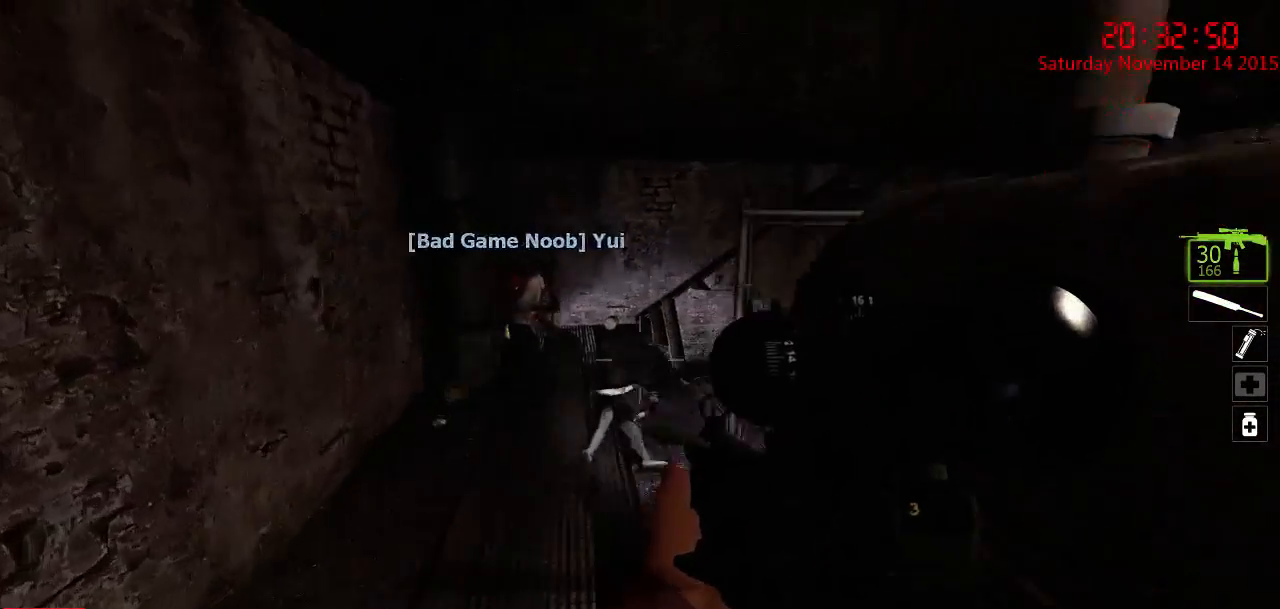
{"keys": ["a", "w"], "mouse": [], "events": [[34, "w", "up"], [450, "w", "down"]]}
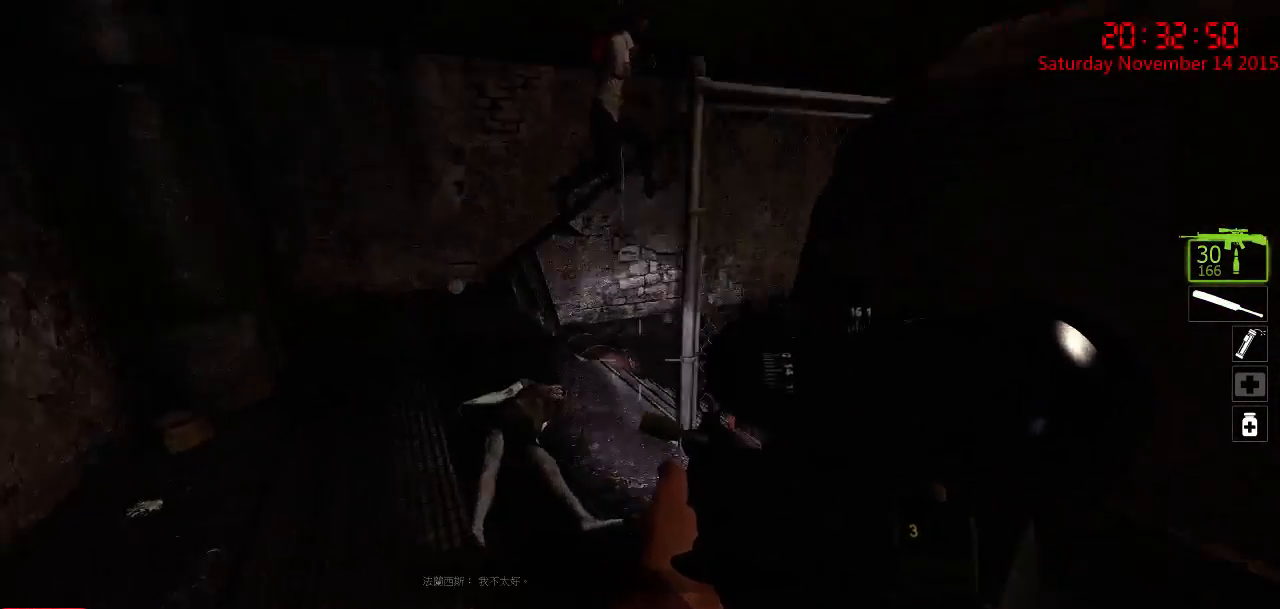
{"keys": ["a"], "mouse": [], "events": [[150, "a", "up"], [317, "a", "down"], [417, "w", "up"]]}
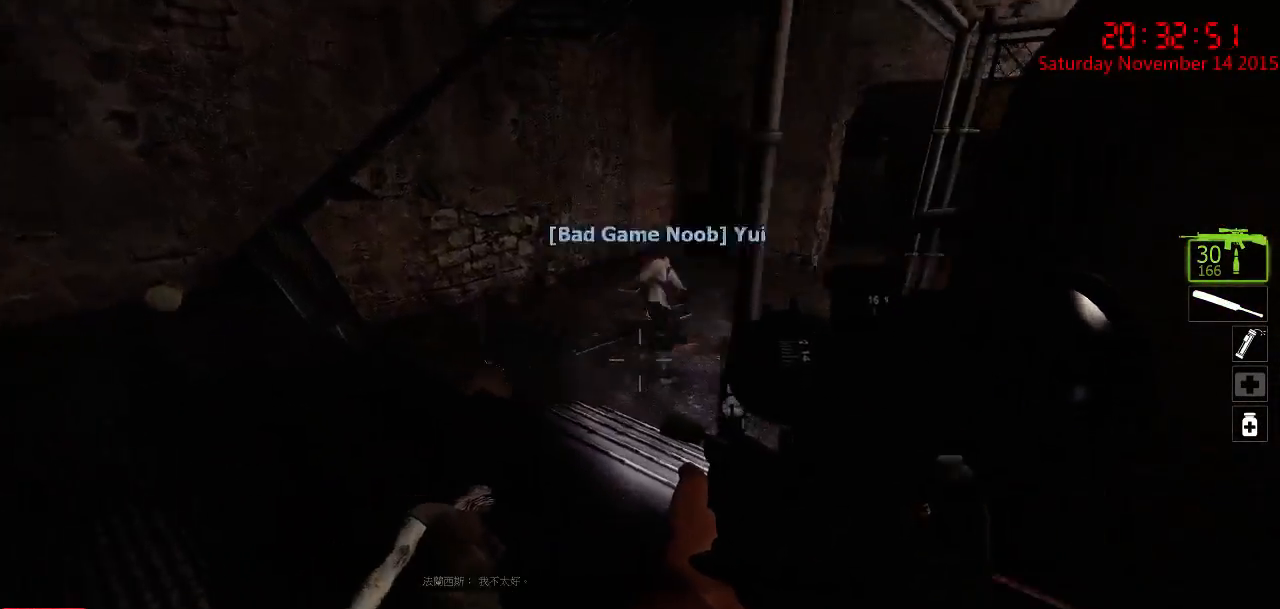
{"keys": [], "mouse": [], "events": [[100, "w", "down"], [267, "a", "up"], [334, "d", "down"], [434, "d", "up"], [500, "w", "up"]]}
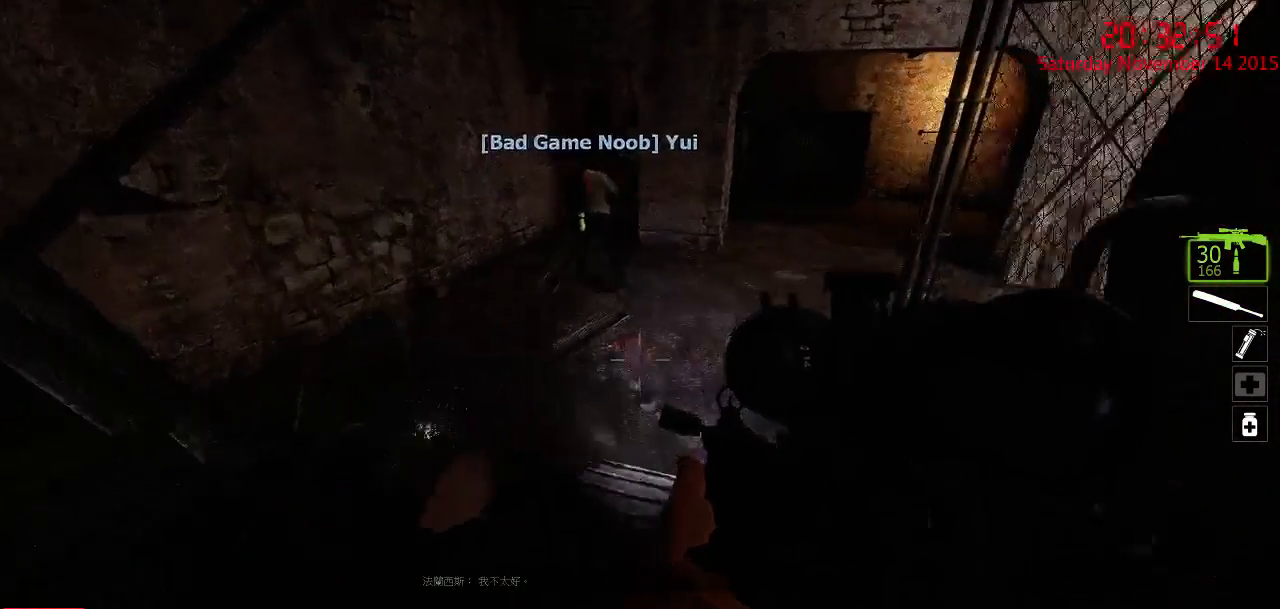
{"keys": ["d"], "mouse": [], "events": [[67, "a", "down"], [317, "a", "up"], [350, "d", "down"]]}
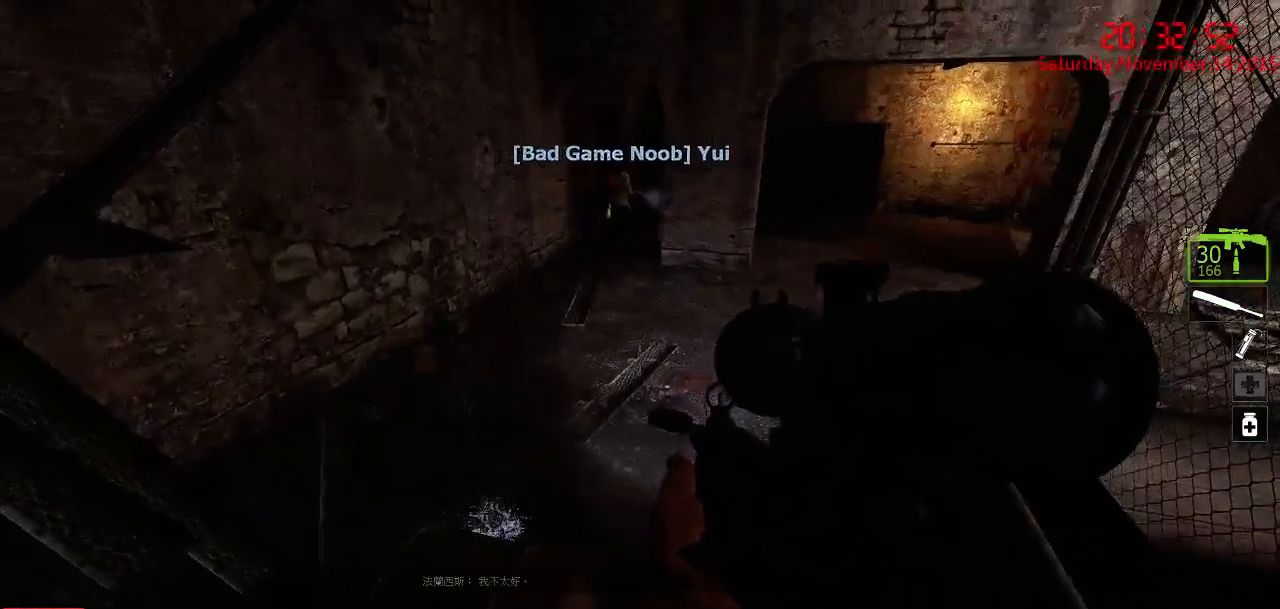
{"keys": ["a"], "mouse": [], "events": [[50, "w", "down"], [117, "d", "up"], [367, "a", "down"], [400, "space", "down"], [467, "w", "up"], [500, "space", "up"]]}
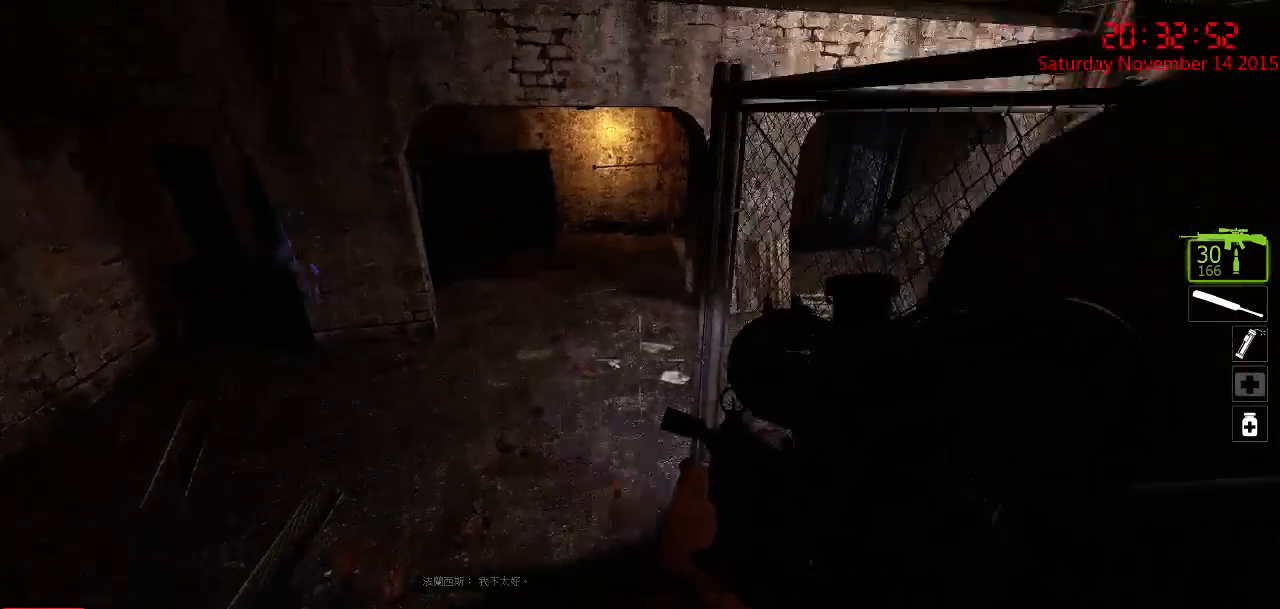
{"keys": ["w"], "mouse": [], "events": [[267, "w", "down"], [350, "a", "up"]]}
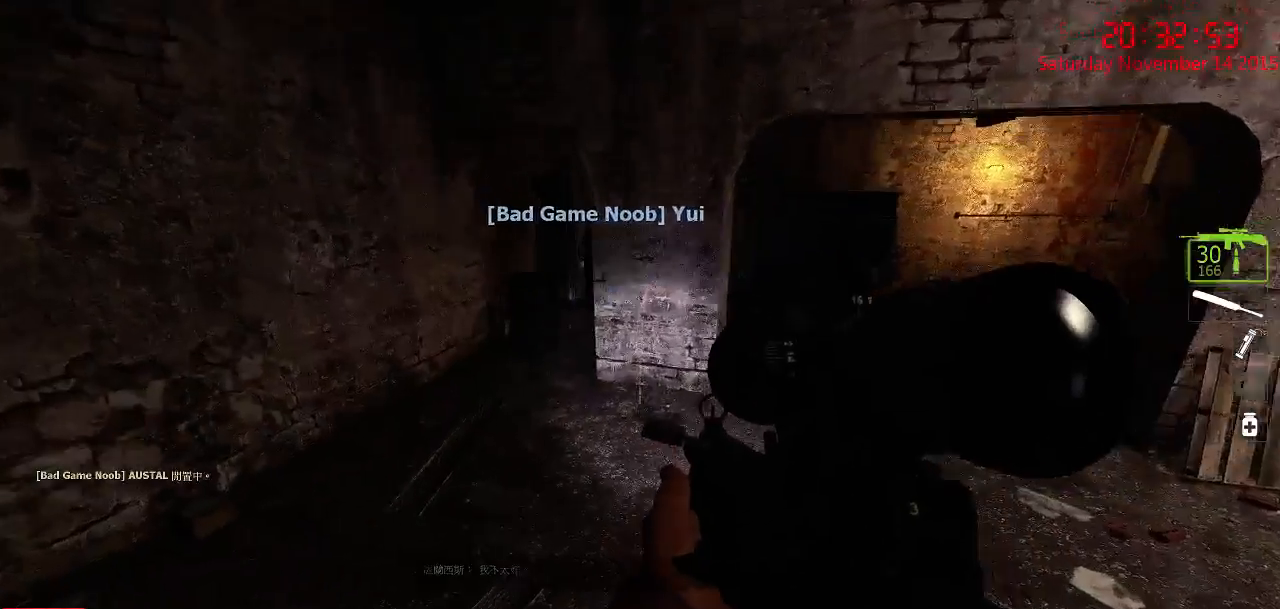
{"keys": ["a"], "mouse": [], "events": [[184, "a", "down"], [267, "w", "up"]]}